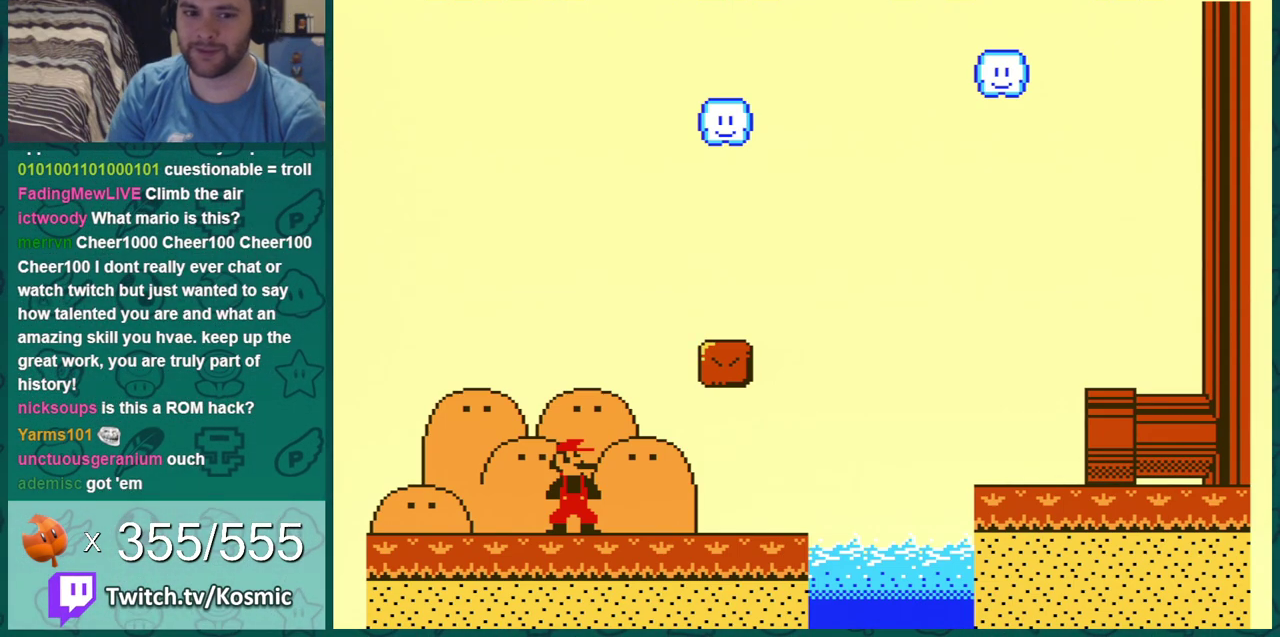
Gameplay with a controller (Nintendo layout); each line is a JSON object with the inputs held at the frame after it (dt_ms = milliseconds from this image to that frame). "events" lists button and stick changes between this image and that frame as [ms after this image, input, new state], when the widget could be followed in between. Not read: L3 R3.
{"dt_ms": 301, "buttons": ["B", "DPAD_RIGHT"], "events": [[34, "B", "down"], [167, "DPAD_RIGHT", "down"]]}
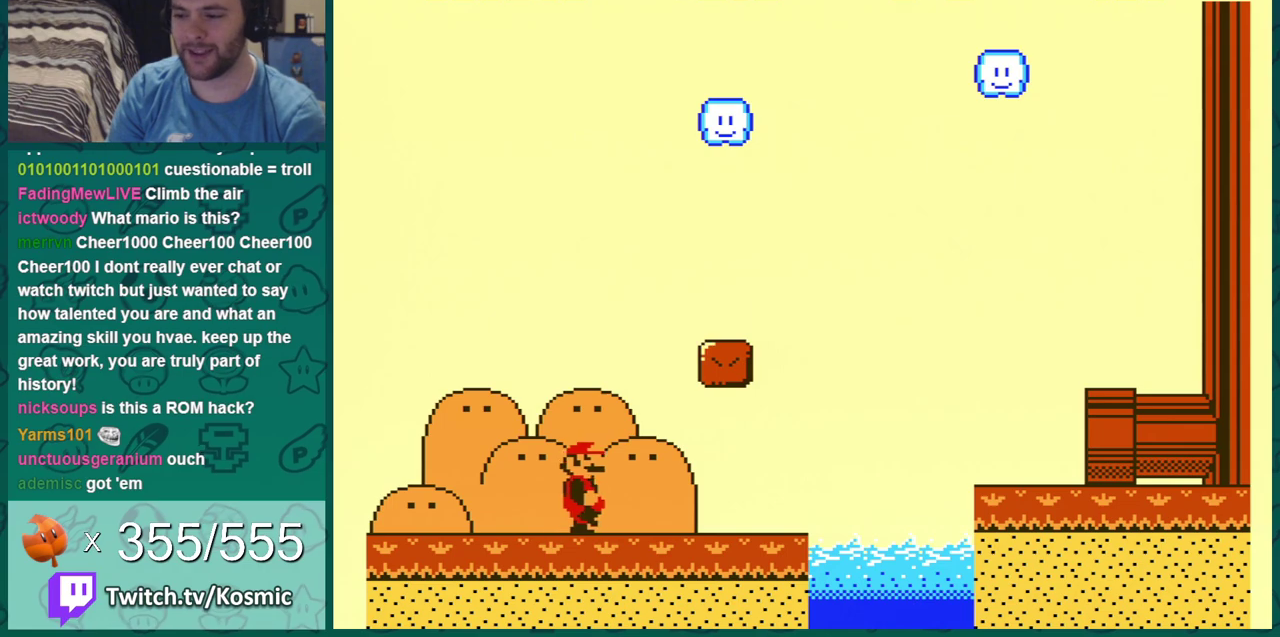
{"dt_ms": 600, "buttons": ["A", "B", "DPAD_DOWN"], "events": [[517, "DPAD_DOWN", "down"], [517, "DPAD_RIGHT", "up"], [550, "A", "down"]]}
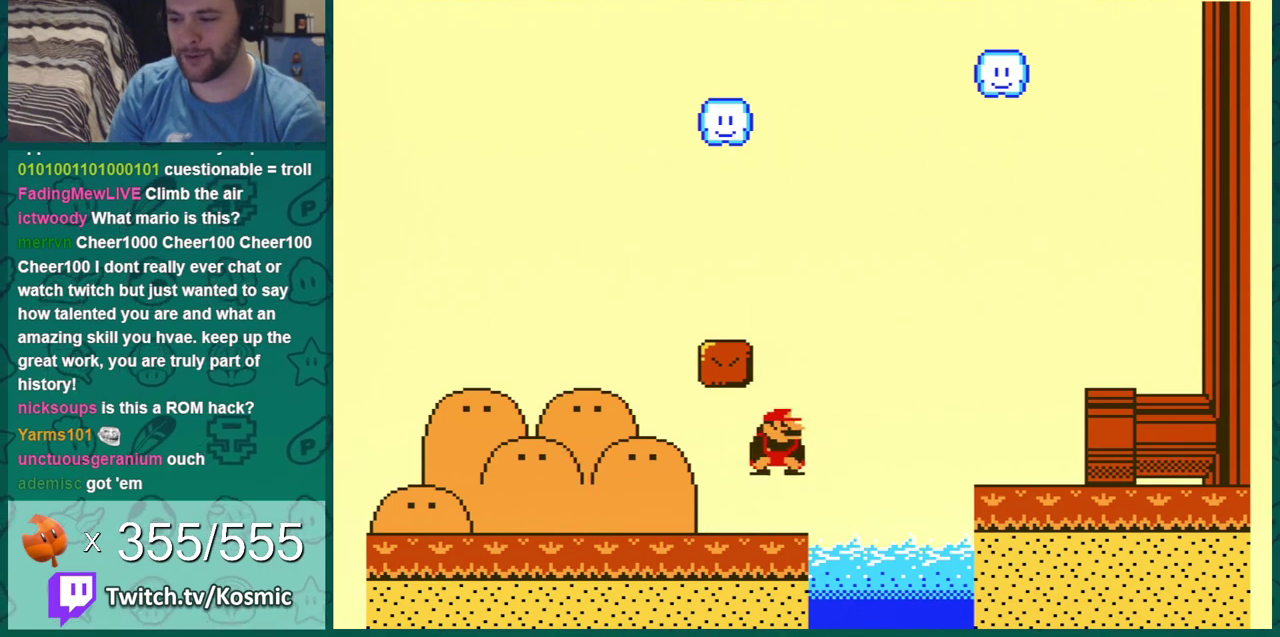
{"dt_ms": 401, "buttons": ["B", "DPAD_RIGHT"], "events": [[34, "DPAD_RIGHT", "down"], [67, "DPAD_DOWN", "up"], [167, "A", "up"]]}
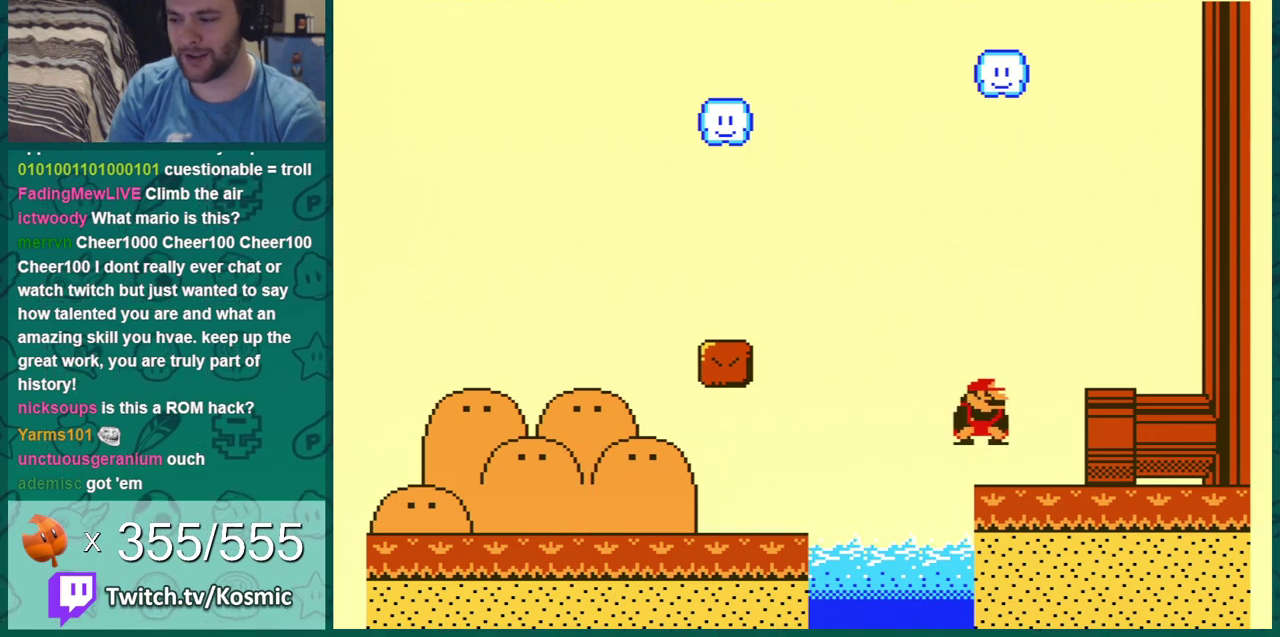
{"dt_ms": 400, "buttons": ["DPAD_RIGHT"], "events": [[333, "B", "up"]]}
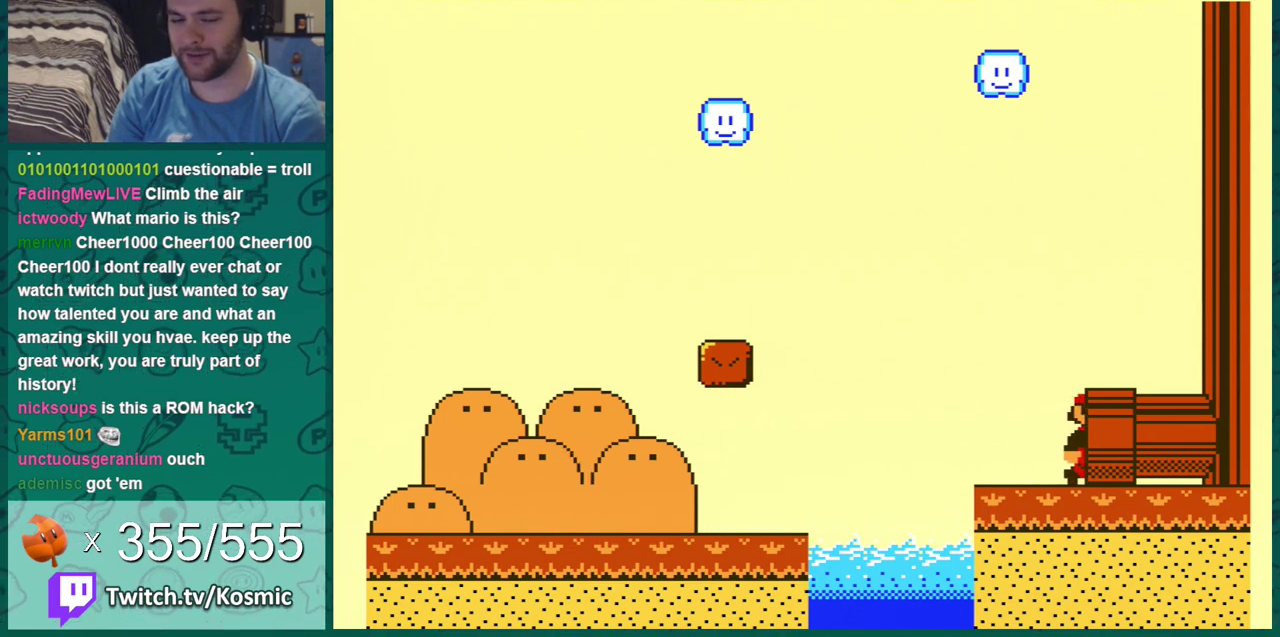
{"dt_ms": 601, "buttons": [], "events": [[17, "A", "down"], [17, "DPAD_RIGHT", "up"], [117, "A", "up"]]}
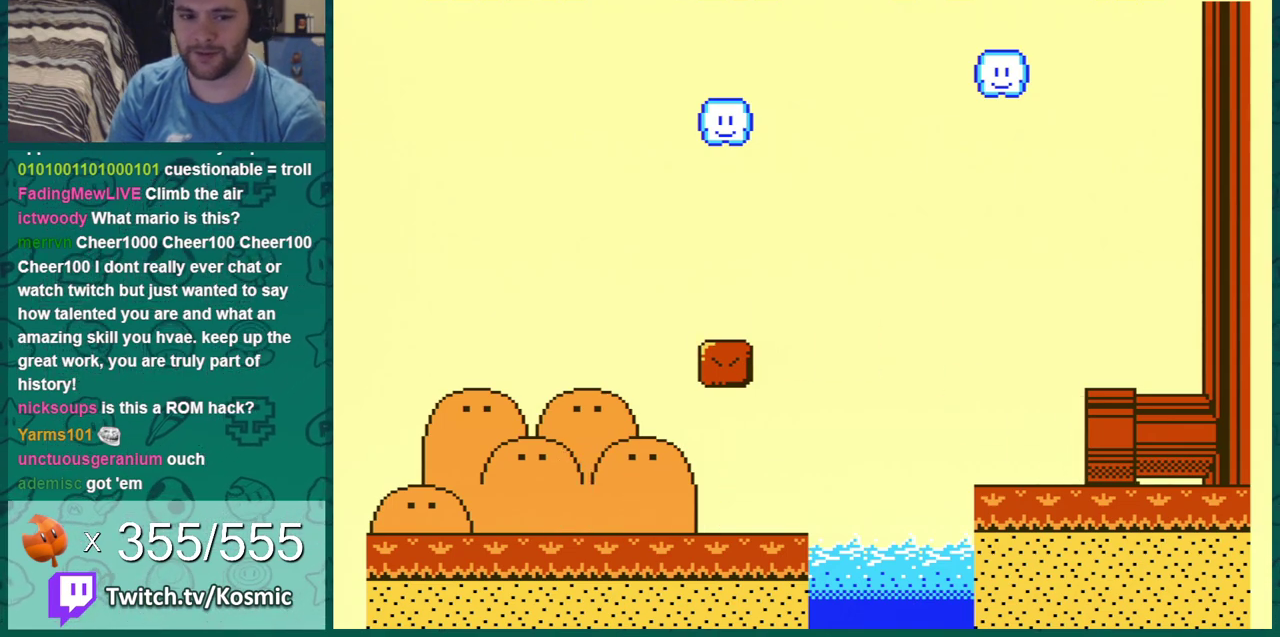
{"dt_ms": 500, "buttons": [], "events": [[233, "A", "down"], [283, "A", "up"], [383, "A", "down"], [484, "A", "up"]]}
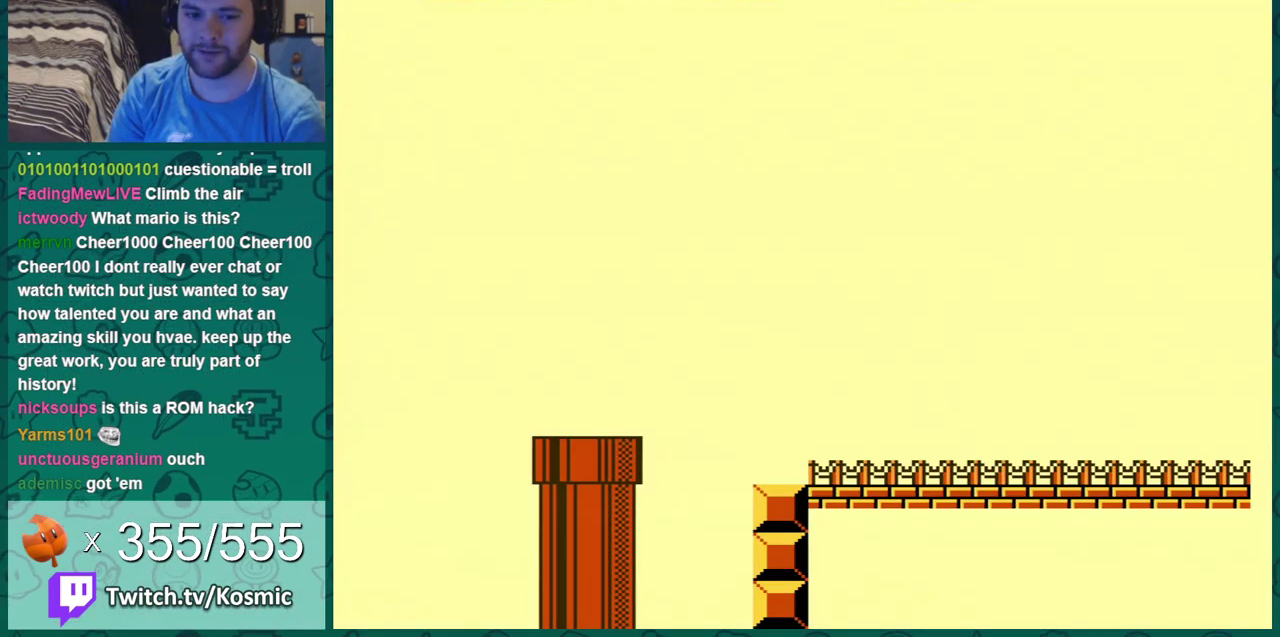
{"dt_ms": 301, "buttons": ["B"], "events": [[67, "A", "down"], [167, "A", "up"], [234, "B", "down"]]}
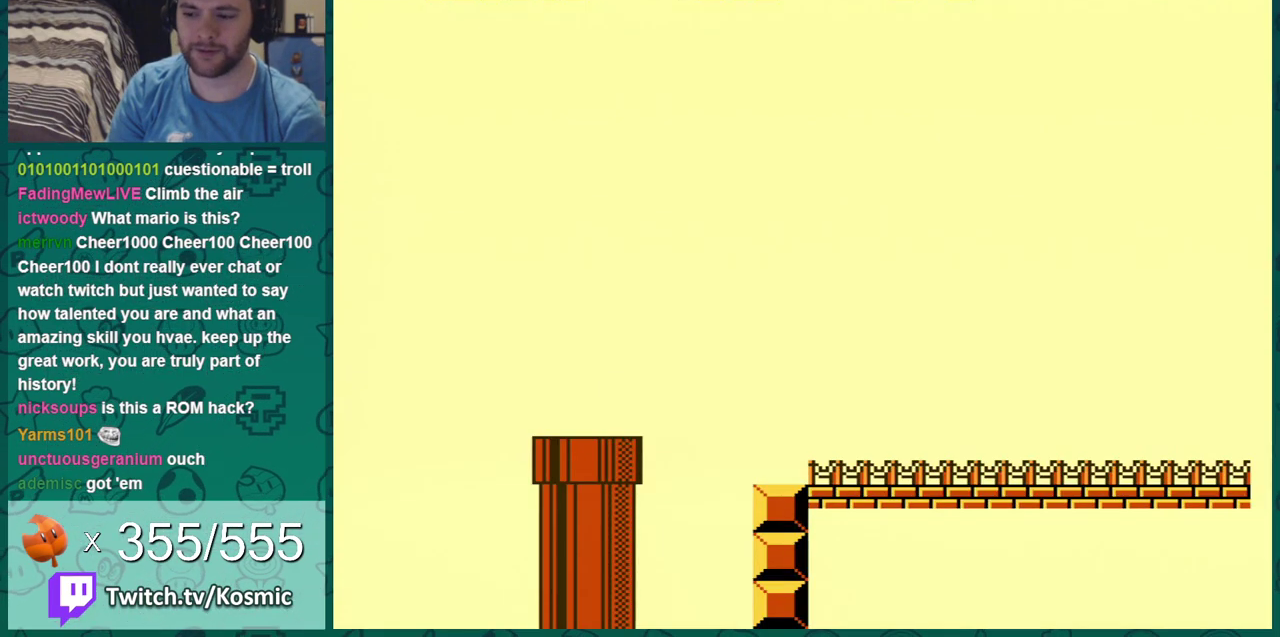
{"dt_ms": 700, "buttons": ["B", "DPAD_RIGHT"], "events": [[367, "DPAD_RIGHT", "down"]]}
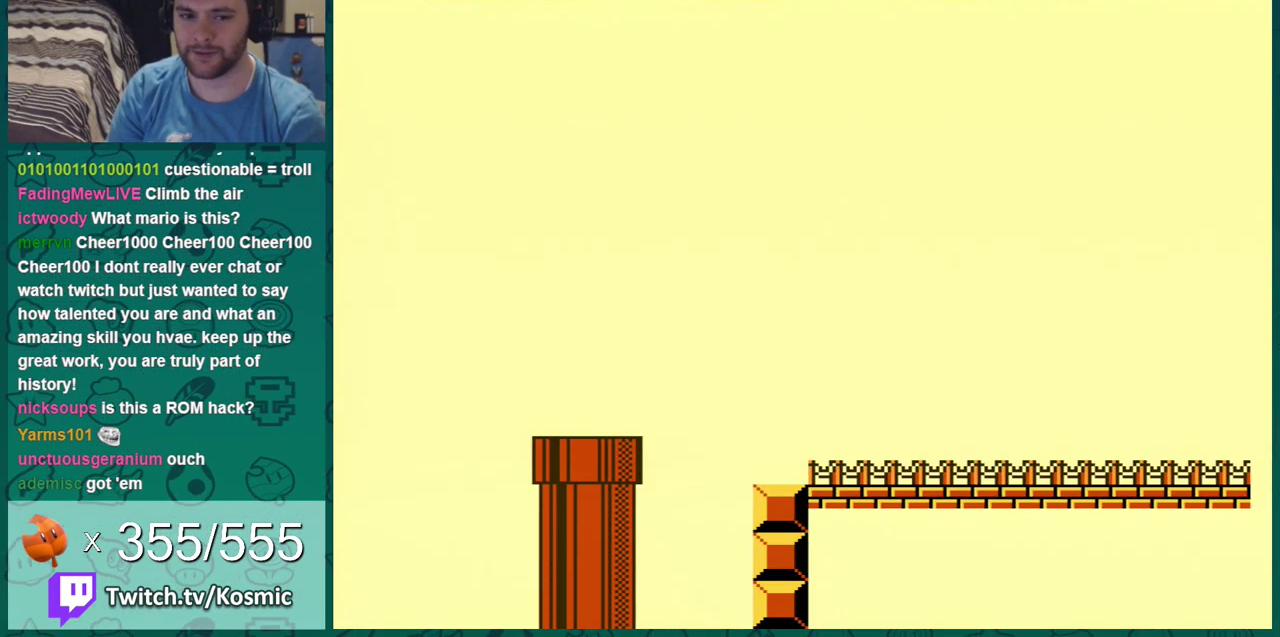
{"dt_ms": 501, "buttons": ["B", "DPAD_RIGHT"], "events": []}
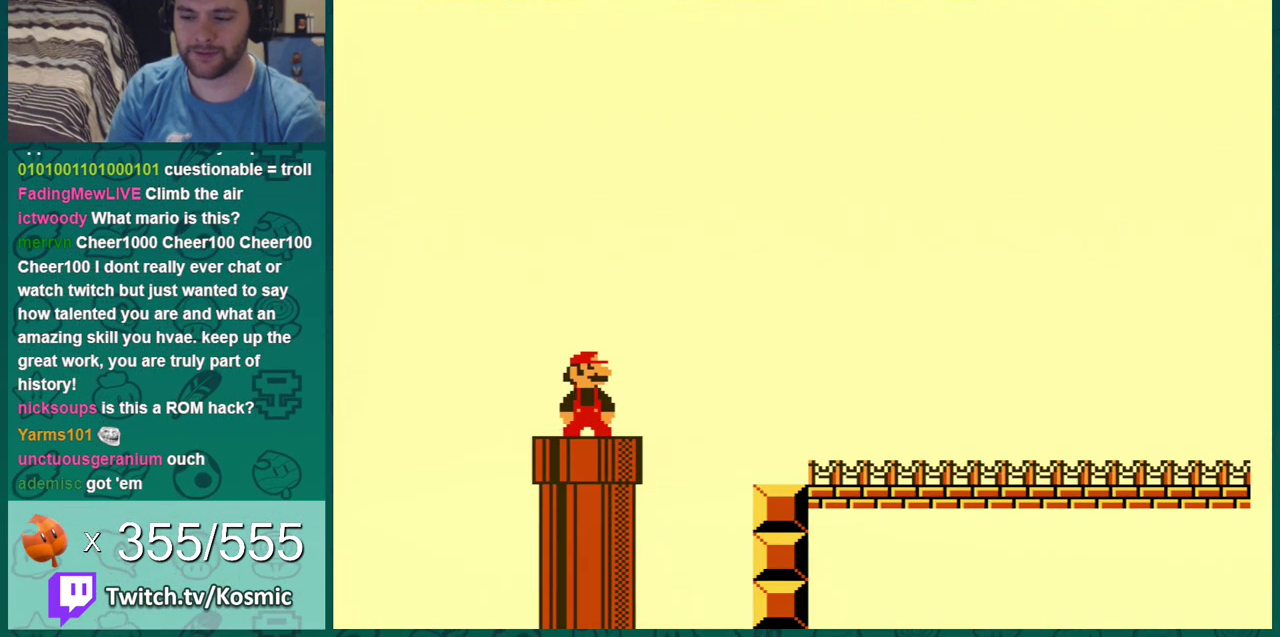
{"dt_ms": 700, "buttons": ["B", "DPAD_RIGHT"], "events": [[317, "A", "down"], [634, "A", "up"]]}
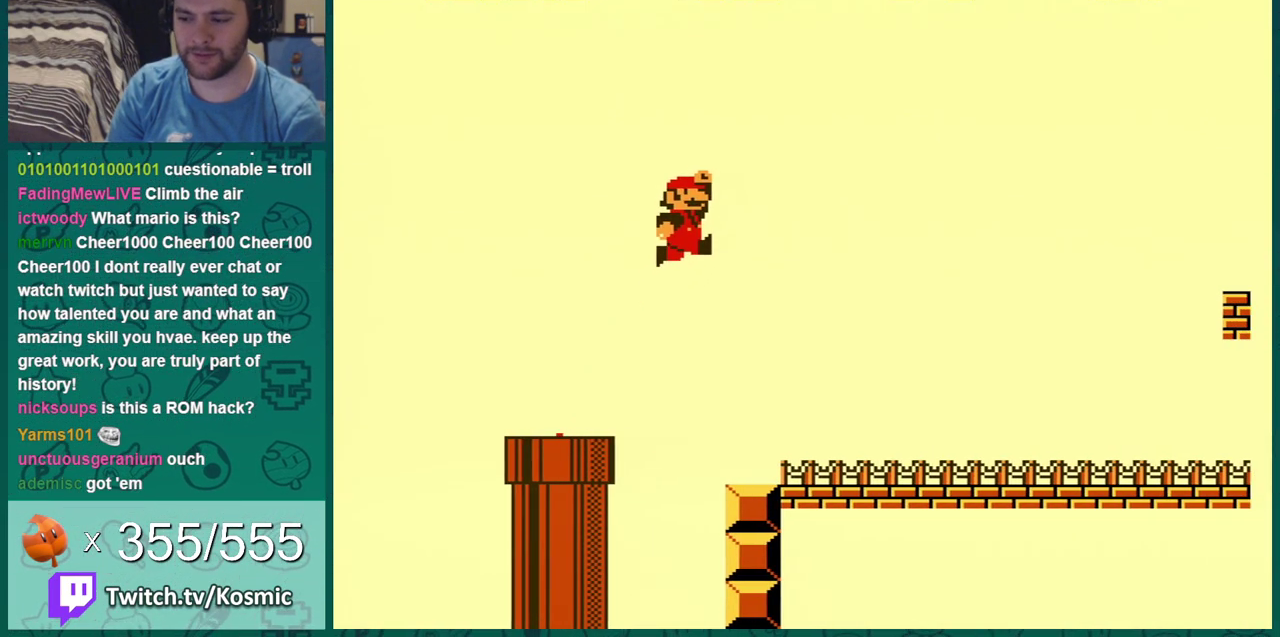
{"dt_ms": 301, "buttons": ["B", "DPAD_RIGHT"], "events": []}
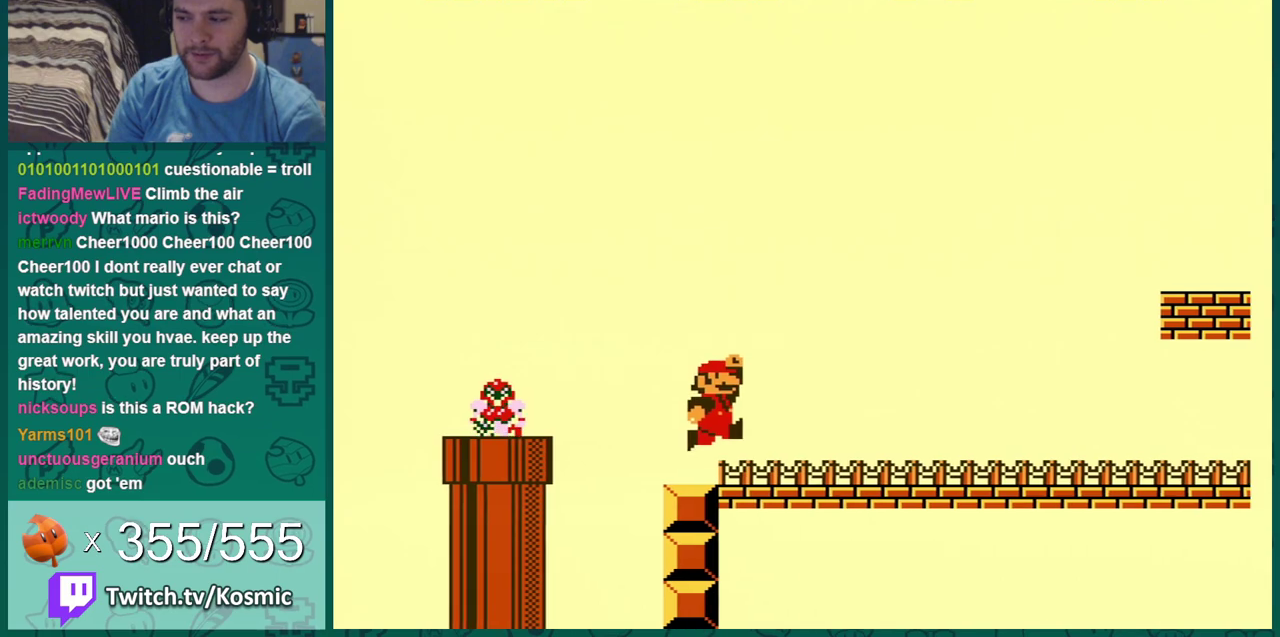
{"dt_ms": 500, "buttons": ["B", "DPAD_RIGHT"], "events": []}
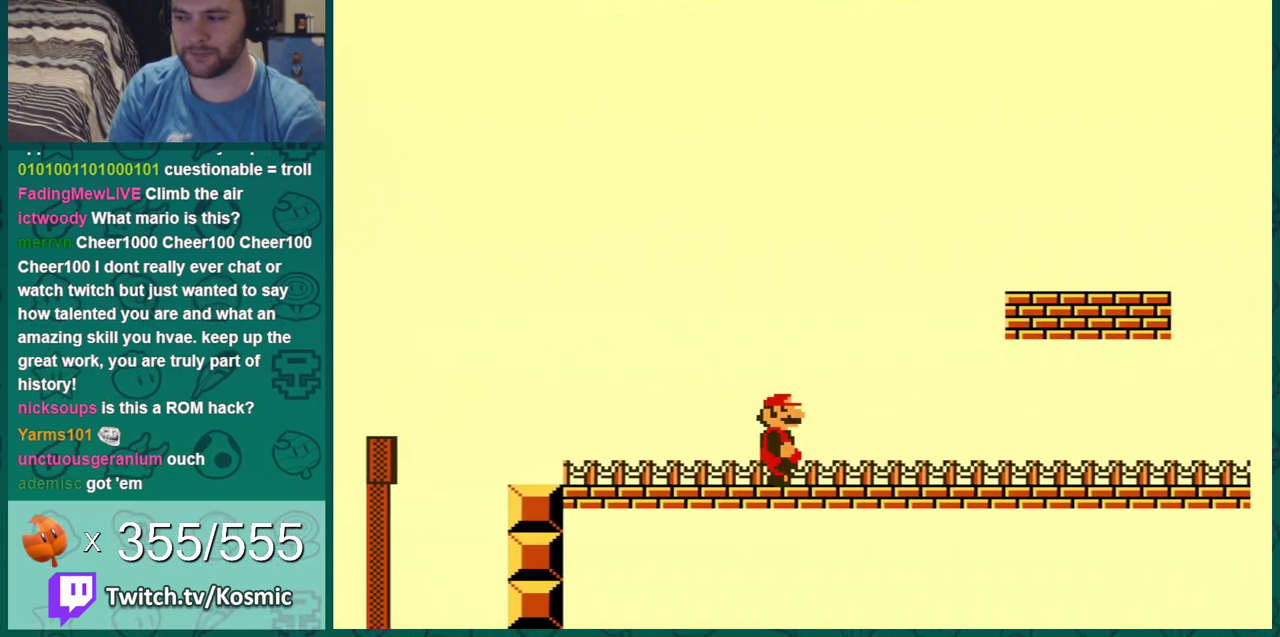
{"dt_ms": 501, "buttons": ["B", "DPAD_RIGHT"], "events": []}
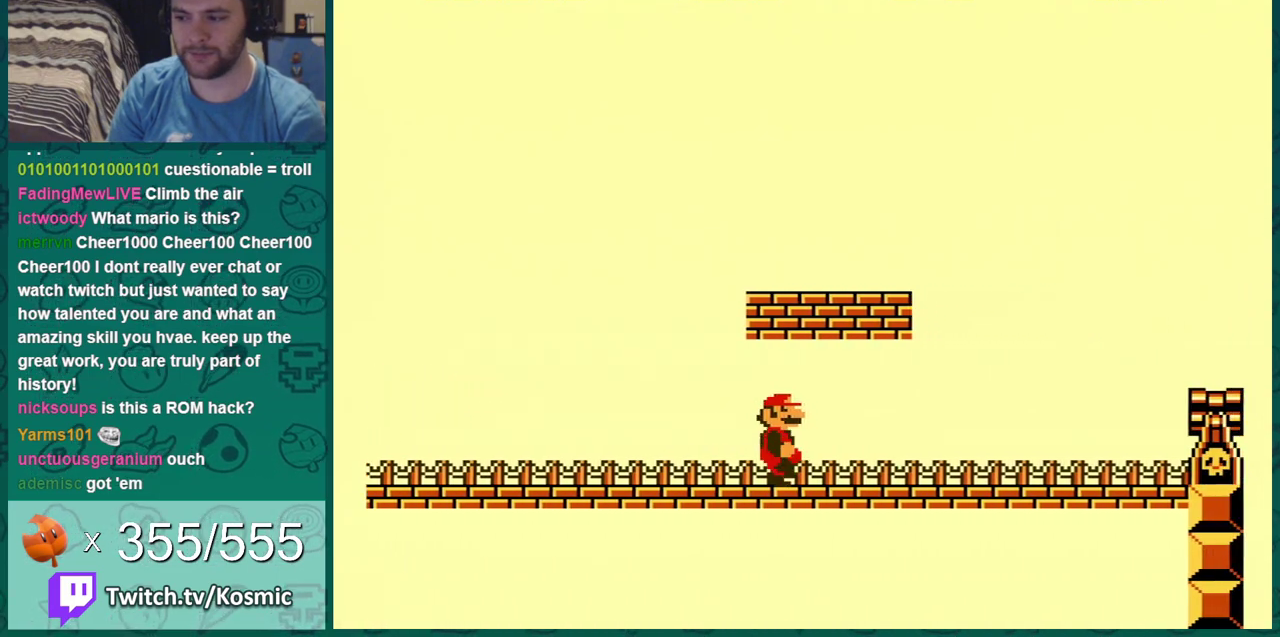
{"dt_ms": 400, "buttons": ["A", "B"], "events": [[33, "DPAD_LEFT", "down"], [33, "DPAD_RIGHT", "up"], [100, "A", "down"], [183, "A", "up"], [350, "DPAD_LEFT", "up"], [383, "A", "down"]]}
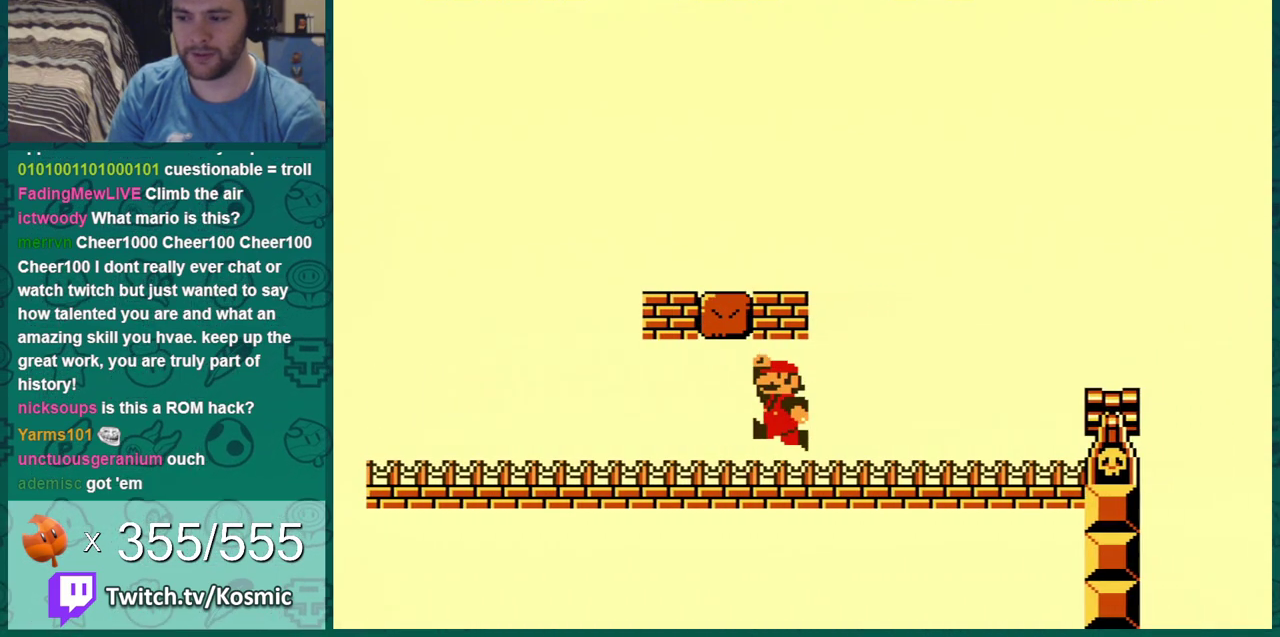
{"dt_ms": 501, "buttons": ["A", "B", "DPAD_LEFT"], "events": [[67, "A", "up"], [284, "A", "down"], [467, "DPAD_LEFT", "down"]]}
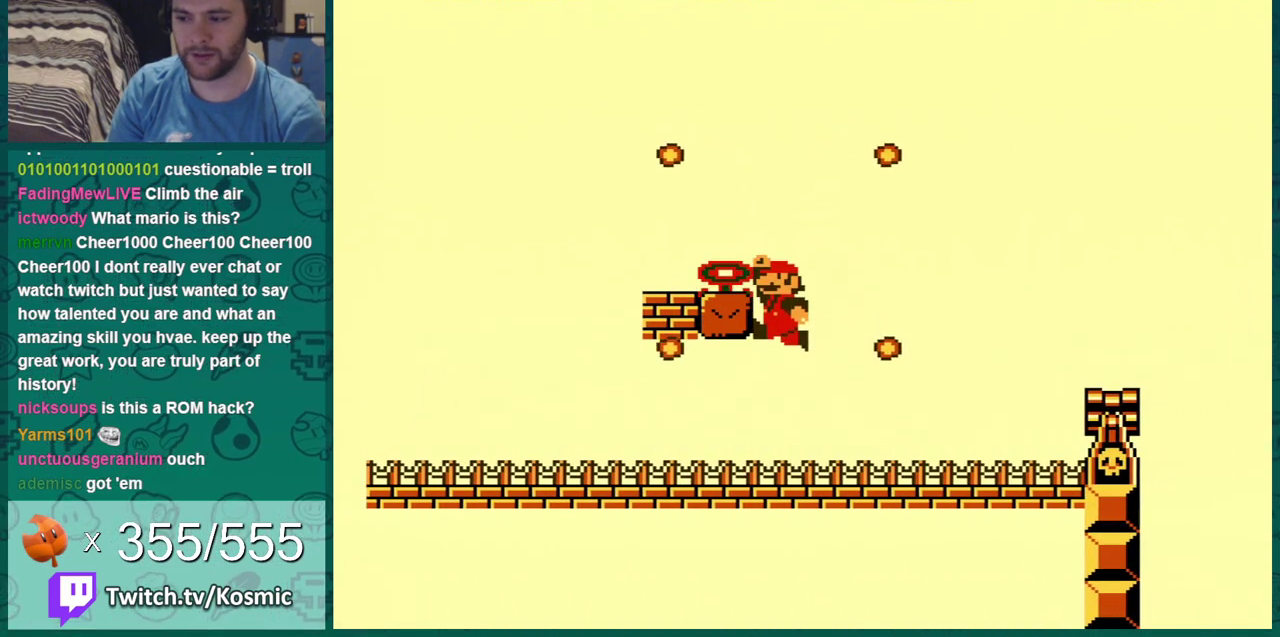
{"dt_ms": 600, "buttons": ["B"], "events": [[183, "DPAD_LEFT", "up"], [233, "A", "up"]]}
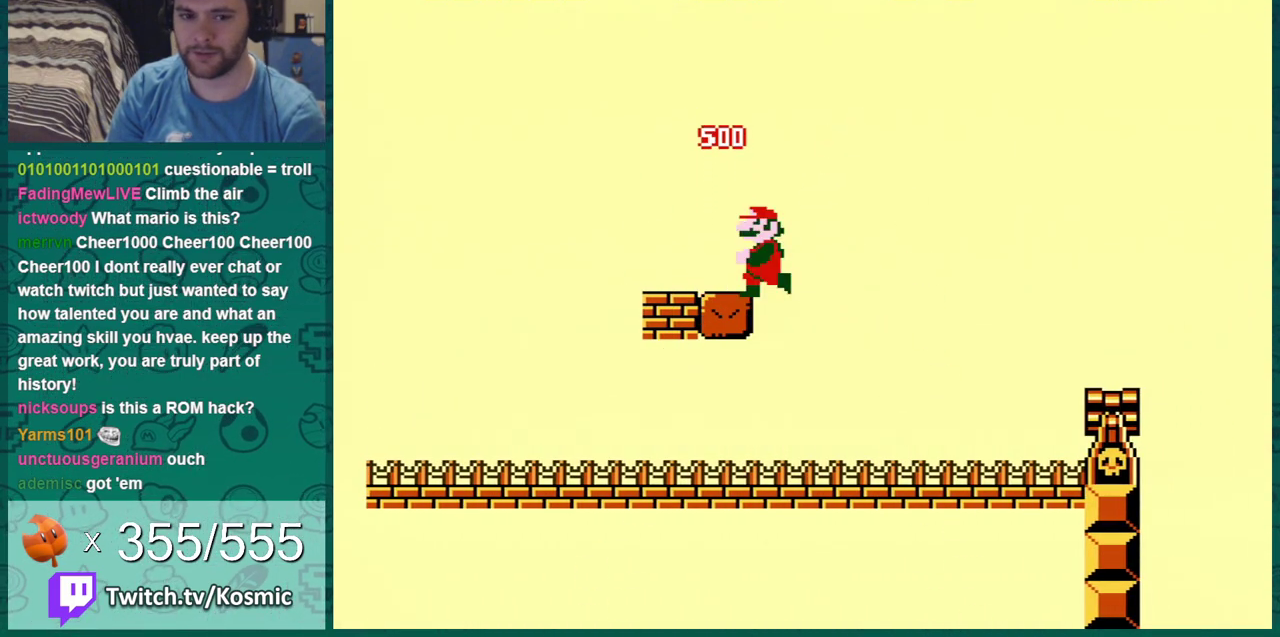
{"dt_ms": 501, "buttons": ["B"], "events": []}
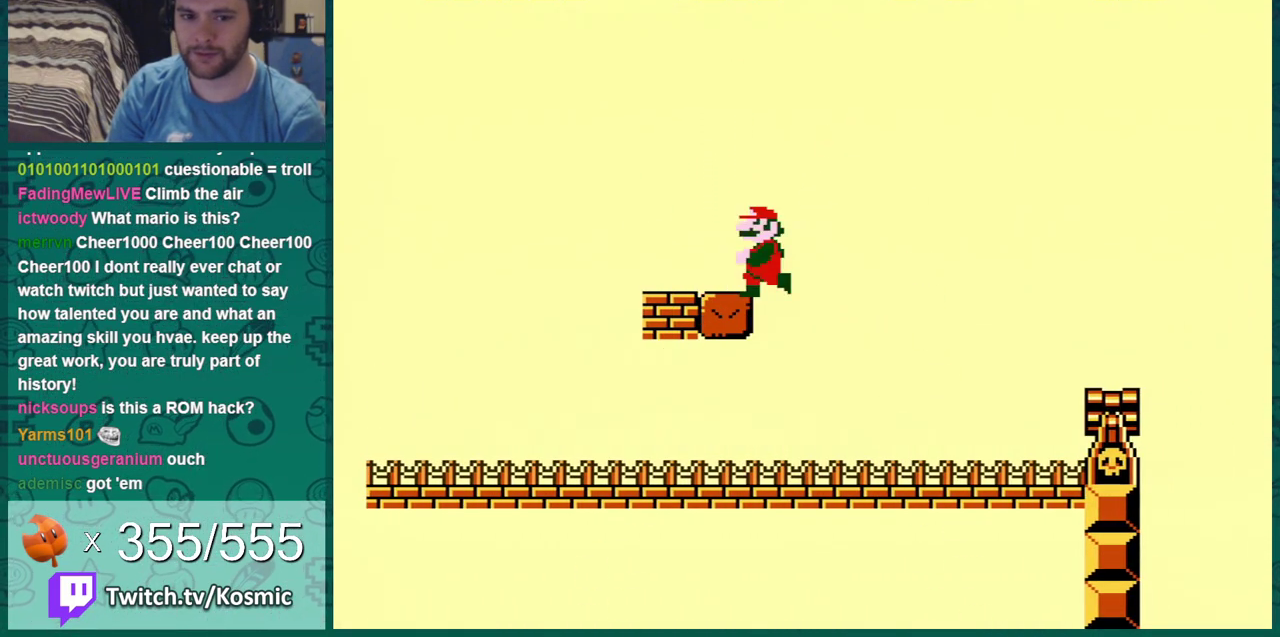
{"dt_ms": 400, "buttons": ["B", "DPAD_LEFT"], "events": [[350, "DPAD_LEFT", "down"]]}
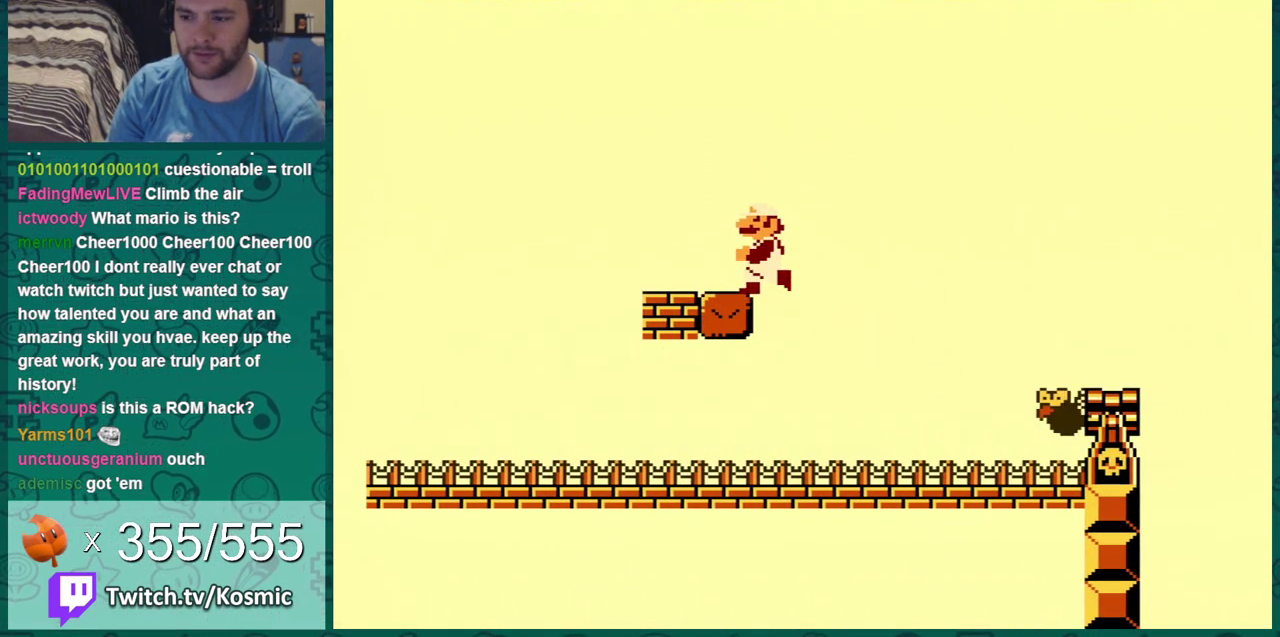
{"dt_ms": 701, "buttons": ["B"], "events": [[384, "DPAD_LEFT", "up"], [401, "DPAD_RIGHT", "down"], [567, "DPAD_LEFT", "down"], [567, "DPAD_RIGHT", "up"], [684, "DPAD_LEFT", "up"]]}
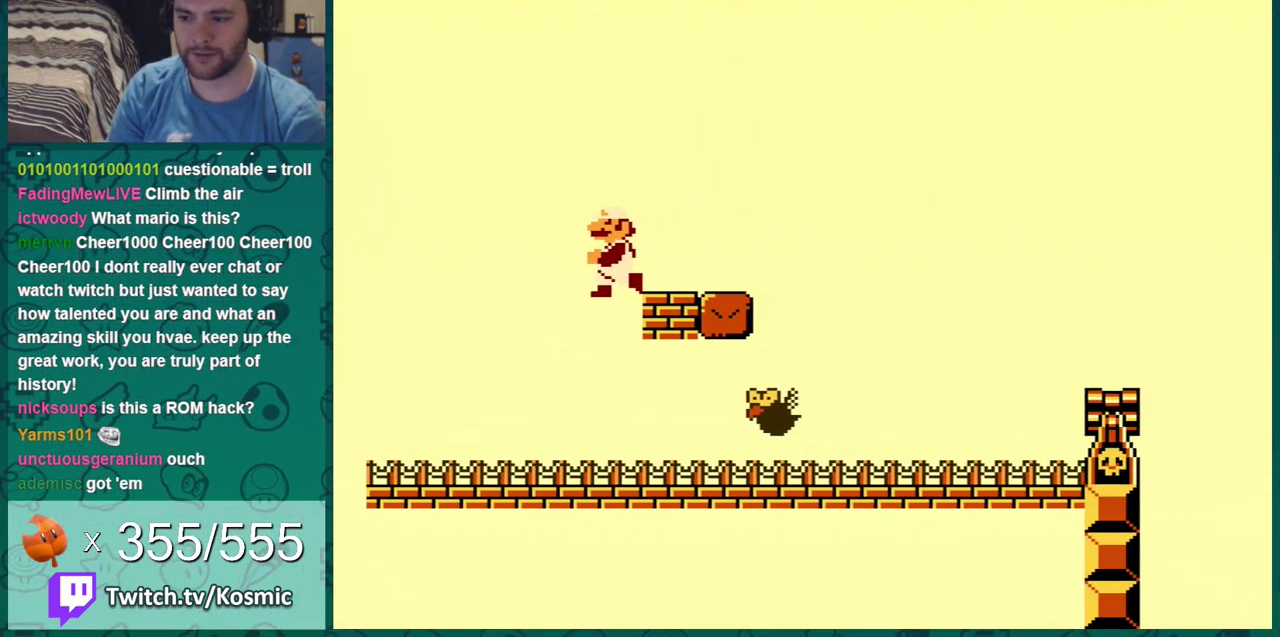
{"dt_ms": 400, "buttons": ["A", "B", "DPAD_RIGHT"], "events": [[334, "A", "down"], [400, "DPAD_RIGHT", "down"]]}
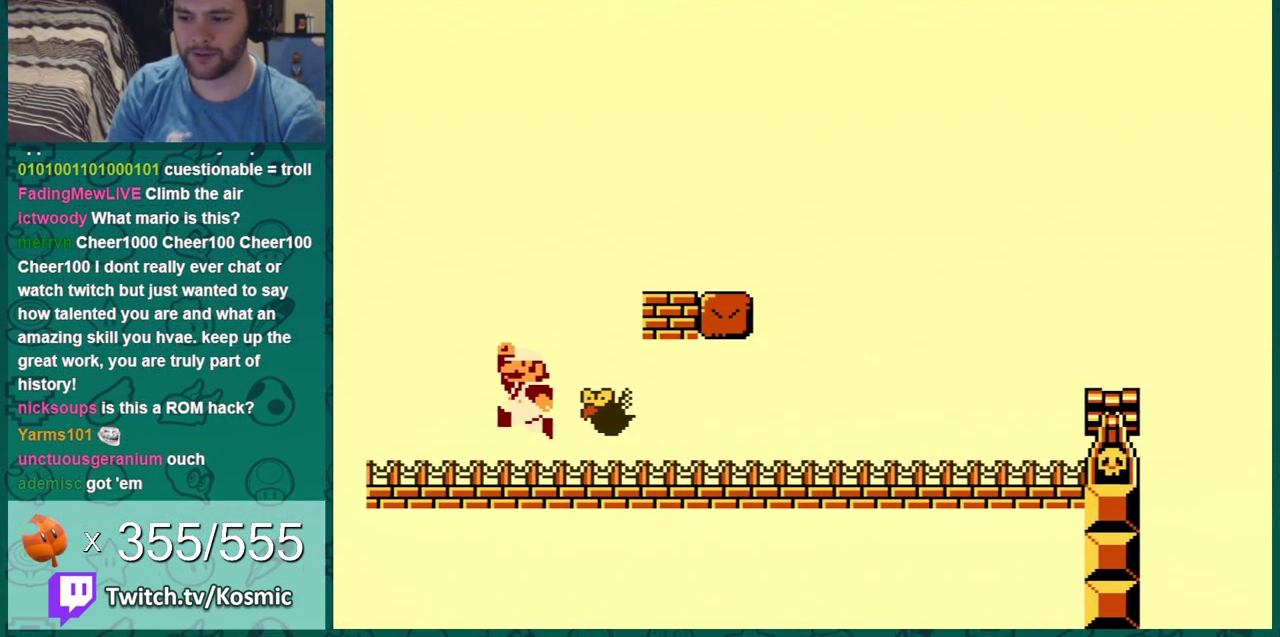
{"dt_ms": 484, "buttons": ["B"], "events": [[184, "A", "up"], [484, "DPAD_RIGHT", "up"]]}
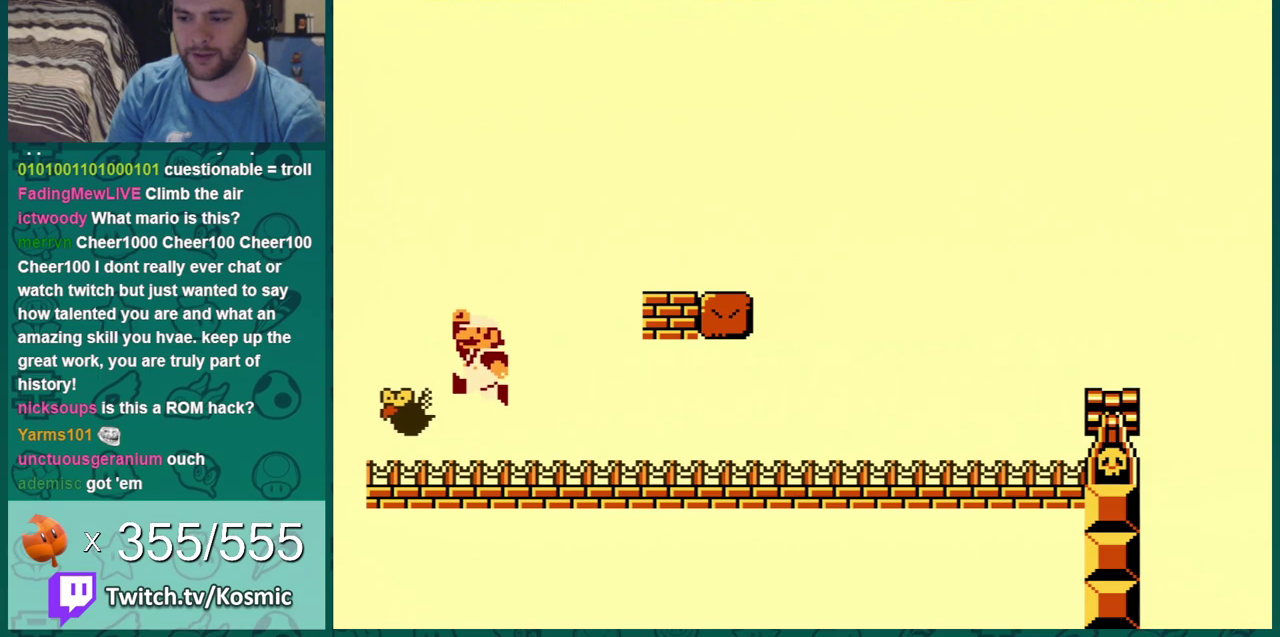
{"dt_ms": 701, "buttons": ["A", "B"], "events": [[134, "DPAD_RIGHT", "down"], [501, "DPAD_LEFT", "down"], [501, "DPAD_RIGHT", "up"], [634, "DPAD_LEFT", "up"], [701, "A", "down"]]}
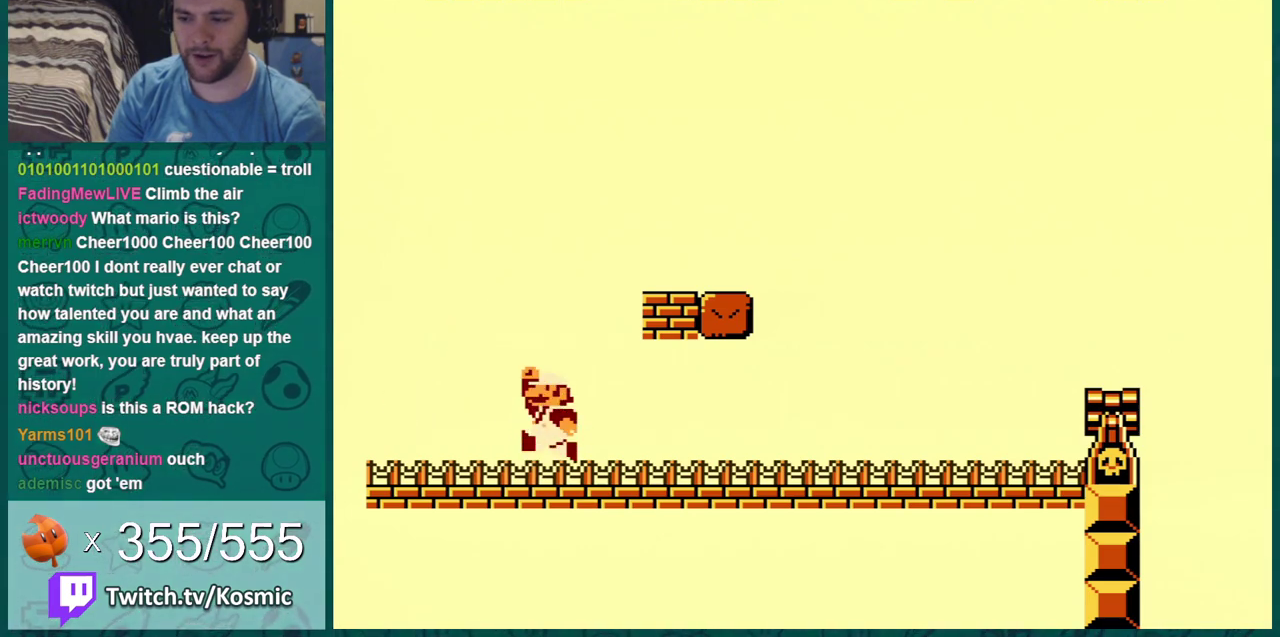
{"dt_ms": 300, "buttons": ["A", "B", "DPAD_RIGHT"], "events": [[33, "DPAD_RIGHT", "down"]]}
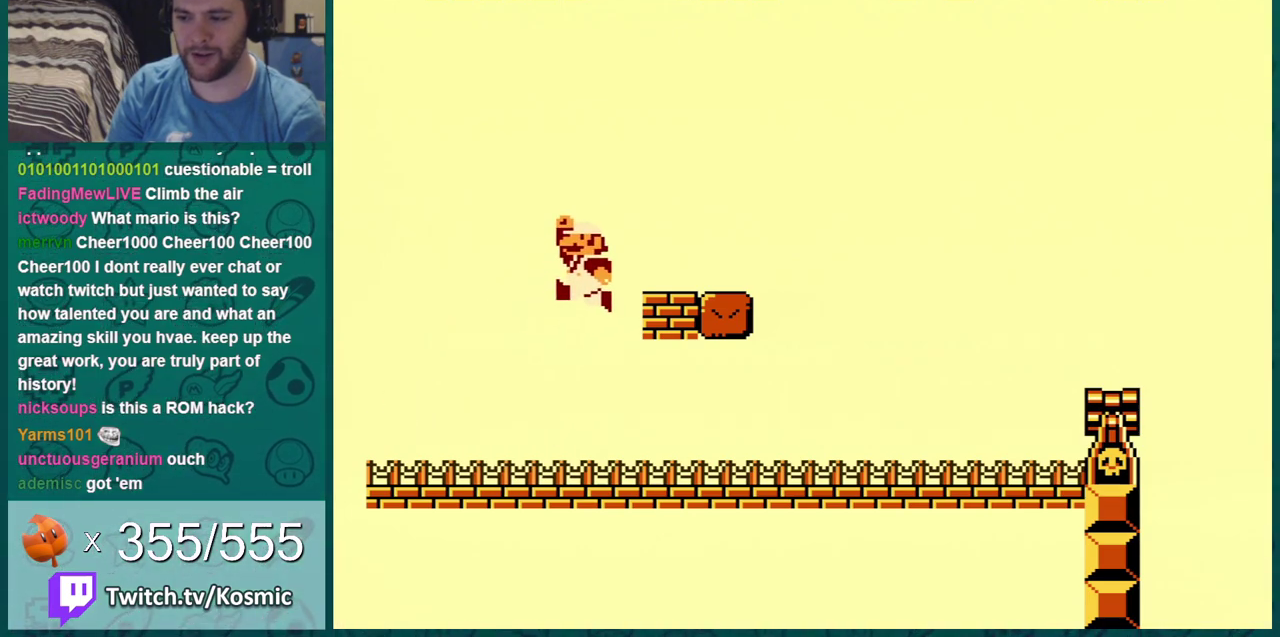
{"dt_ms": 400, "buttons": ["A", "B", "DPAD_RIGHT"], "events": [[134, "A", "up"], [350, "A", "down"]]}
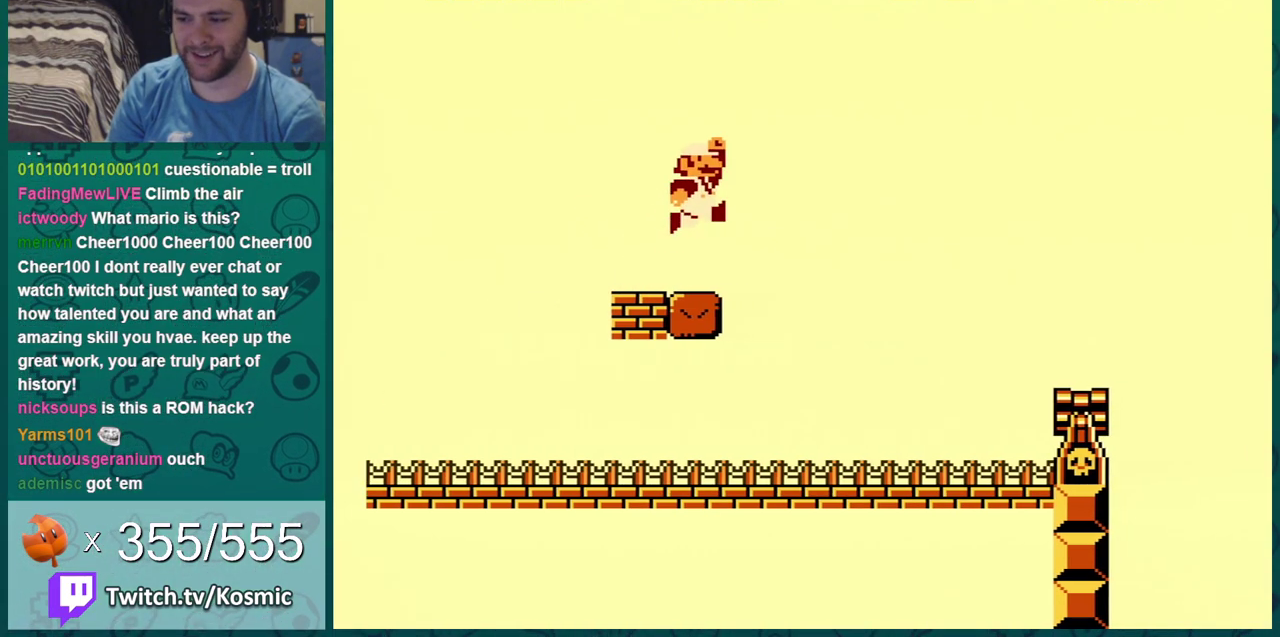
{"dt_ms": 601, "buttons": ["B", "DPAD_RIGHT"], "events": [[234, "A", "up"]]}
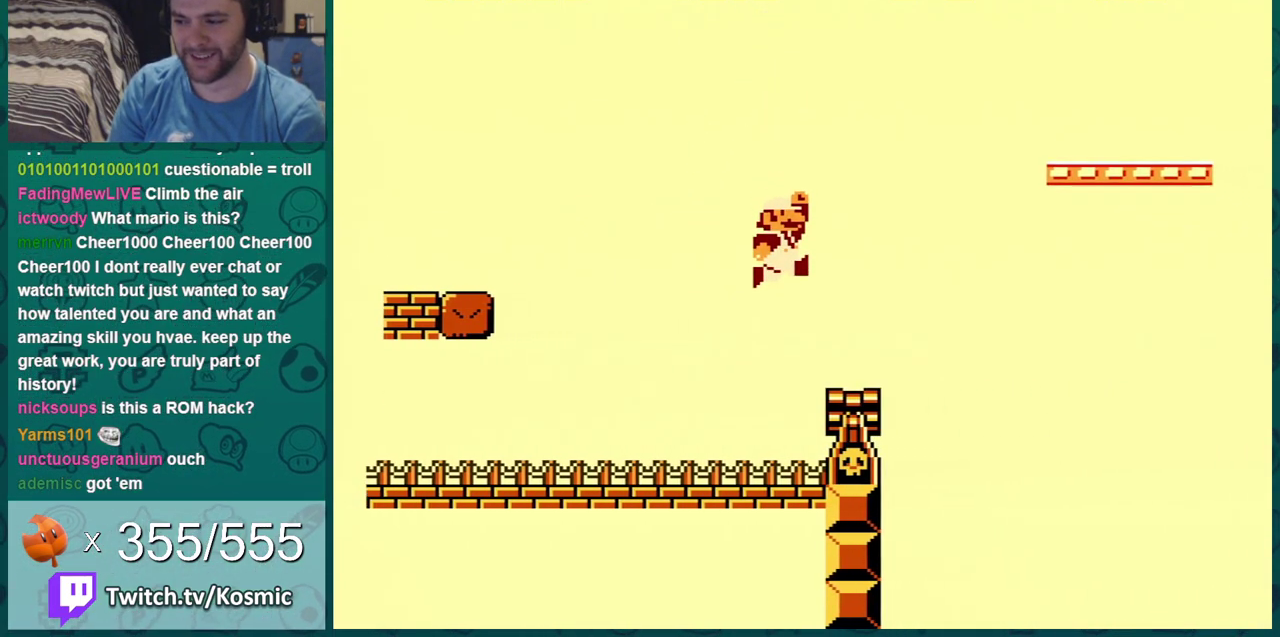
{"dt_ms": 300, "buttons": ["A", "B", "DPAD_LEFT"], "events": [[100, "DPAD_RIGHT", "up"], [134, "DPAD_LEFT", "down"], [217, "A", "down"]]}
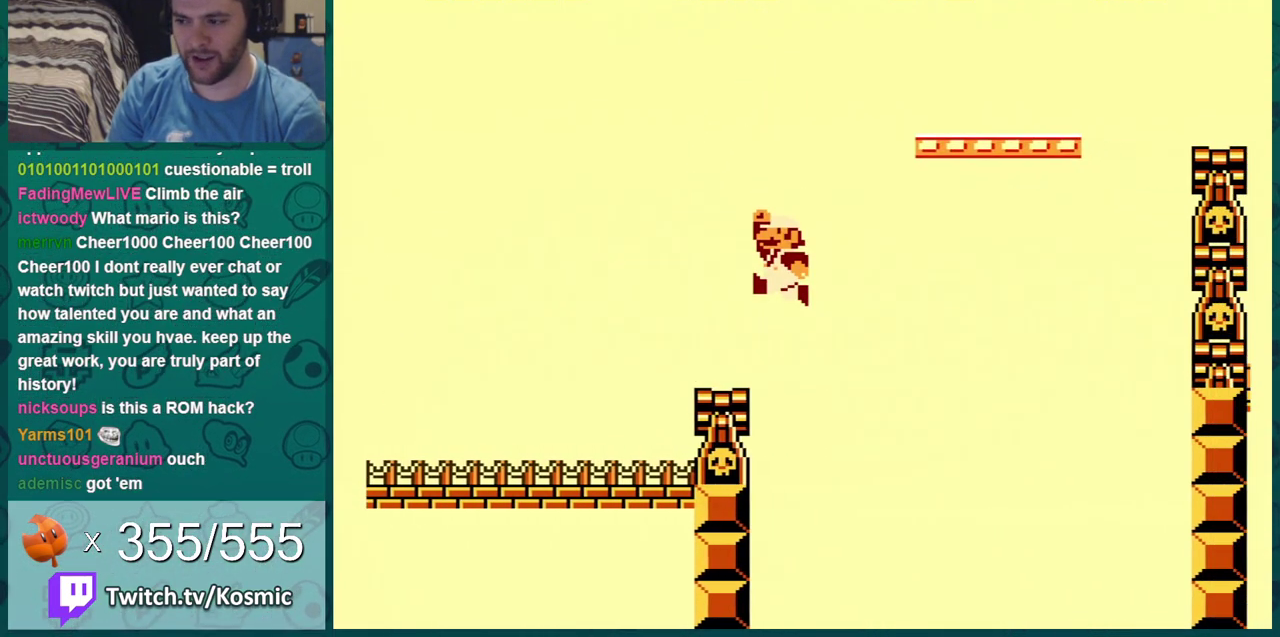
{"dt_ms": 701, "buttons": ["B"], "events": [[518, "A", "up"], [601, "DPAD_LEFT", "up"]]}
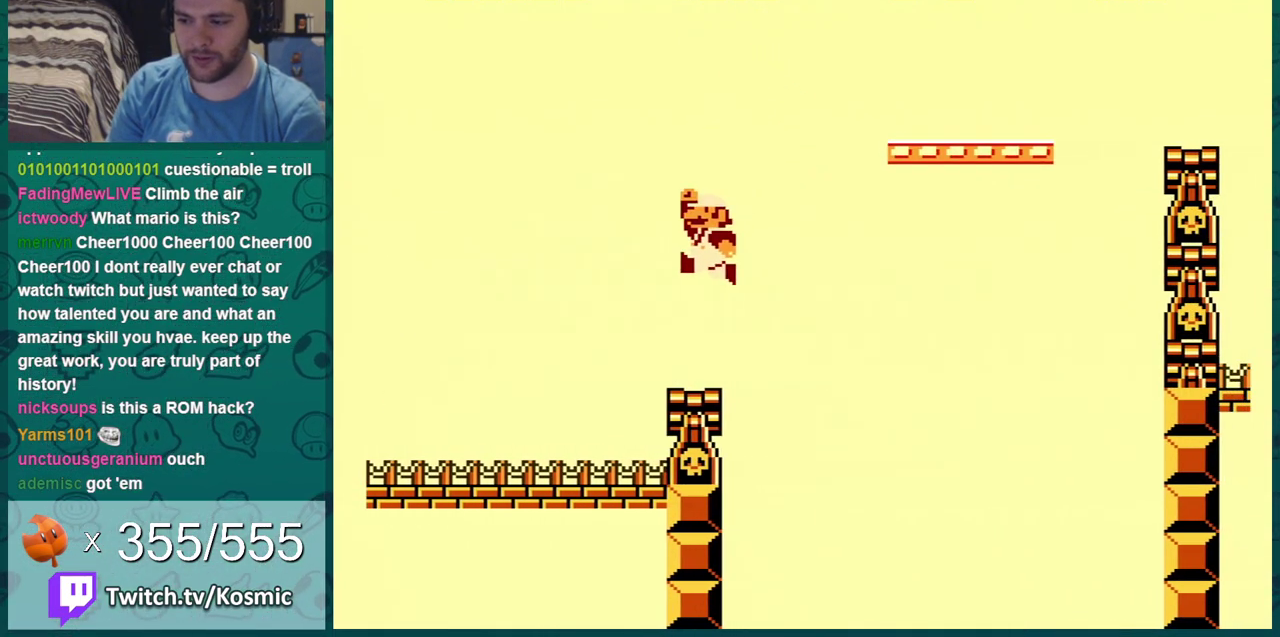
{"dt_ms": 300, "buttons": ["B"], "events": [[67, "DPAD_RIGHT", "down"], [250, "DPAD_RIGHT", "up"]]}
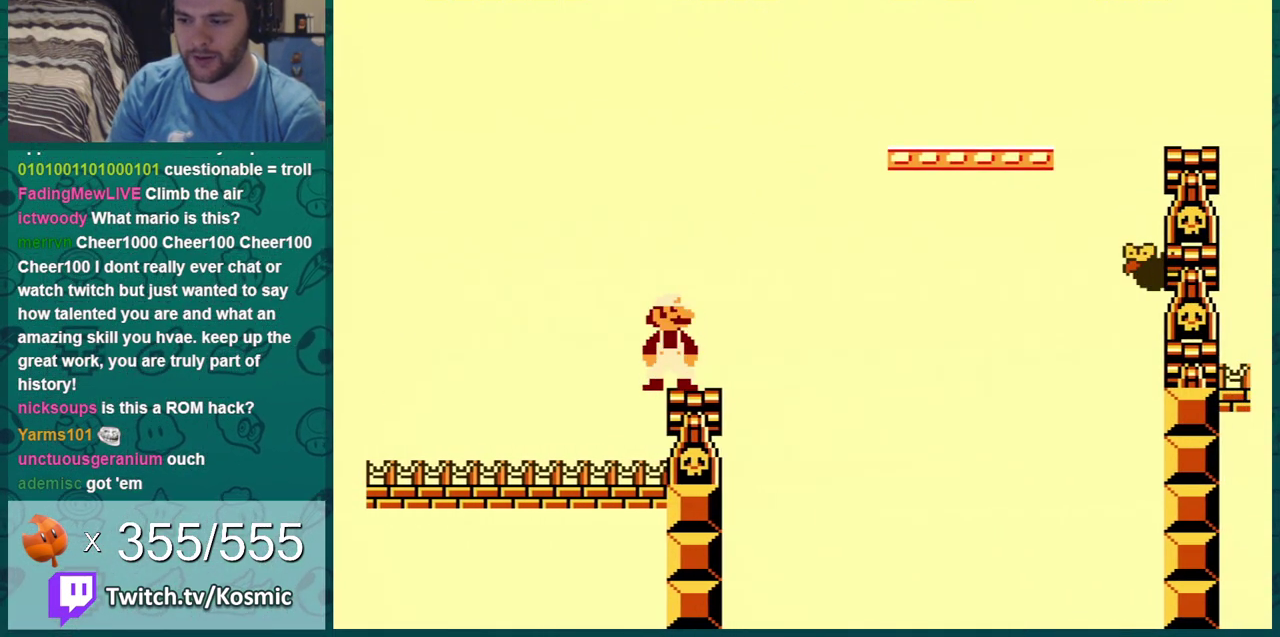
{"dt_ms": 701, "buttons": ["A"], "events": [[384, "DPAD_RIGHT", "down"], [484, "DPAD_RIGHT", "up"], [634, "A", "down"], [701, "B", "up"]]}
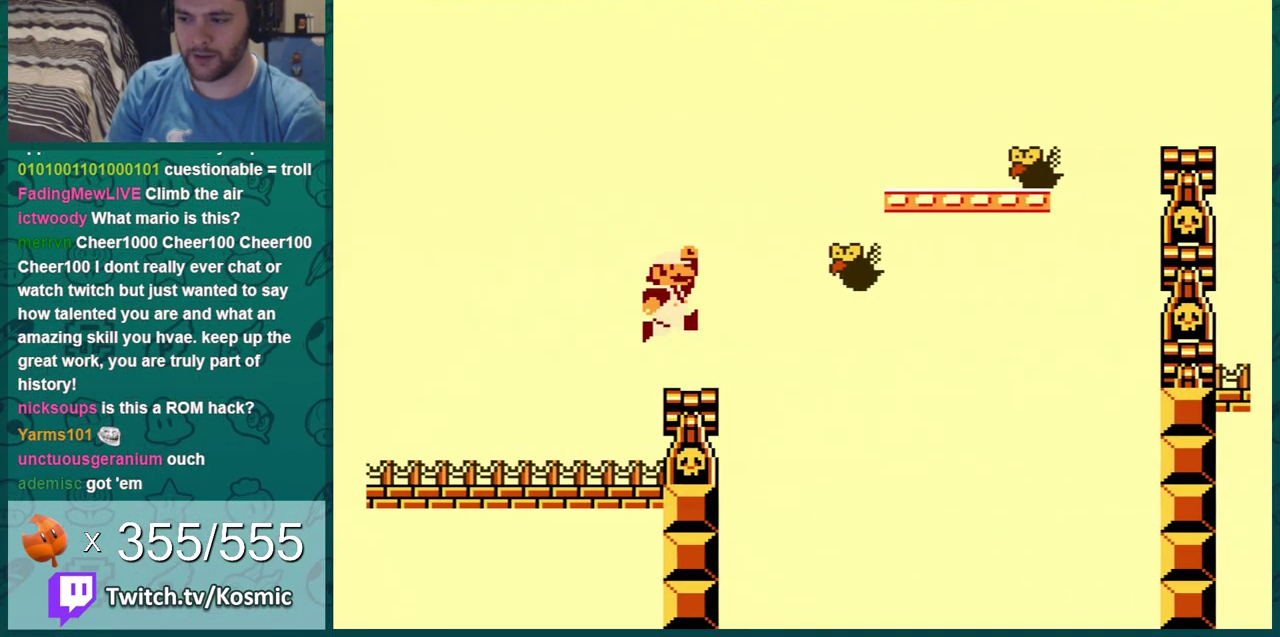
{"dt_ms": 601, "buttons": ["A", "B"], "events": [[150, "B", "down"], [467, "B", "up"], [567, "B", "down"]]}